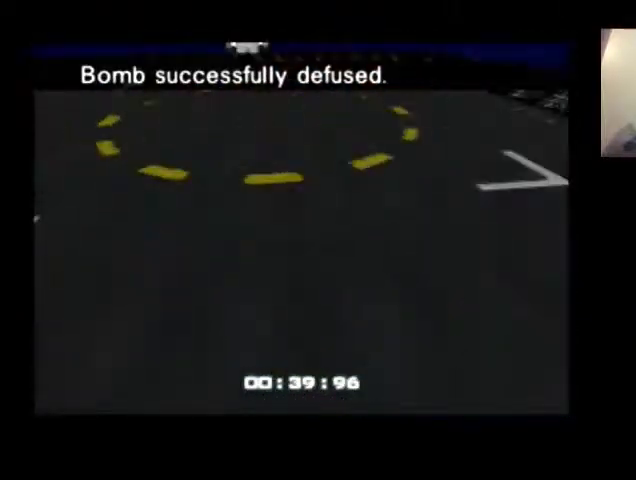
Gameplay with a controller (Nintendo layout); each line is a JSON object with the inputs held at the frame after it. "events" lists button and stick changes between this image and that frame as [ms after this image, input, new state], when the widget could be followed in between. Not read: L1 L3 R1 R3 START.
{"buttons": ["C_RIGHT", "C_UP"], "left_stick": "left", "events": [[100, "left_stick", "center"], [233, "left_stick", "left"]]}
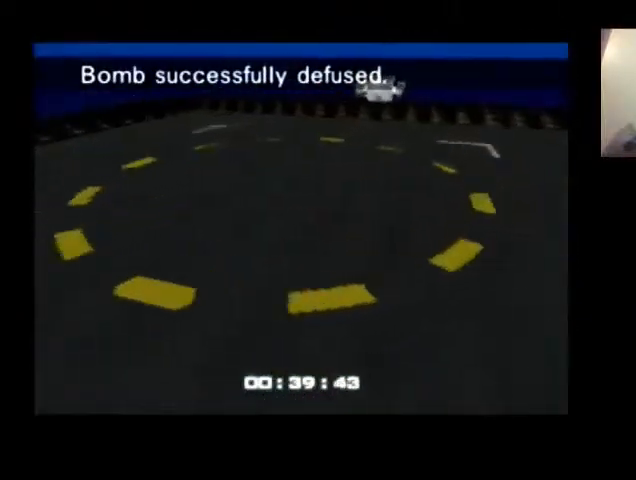
{"buttons": ["C_RIGHT", "C_UP"], "left_stick": "center", "events": [[201, "left_stick", "center"]]}
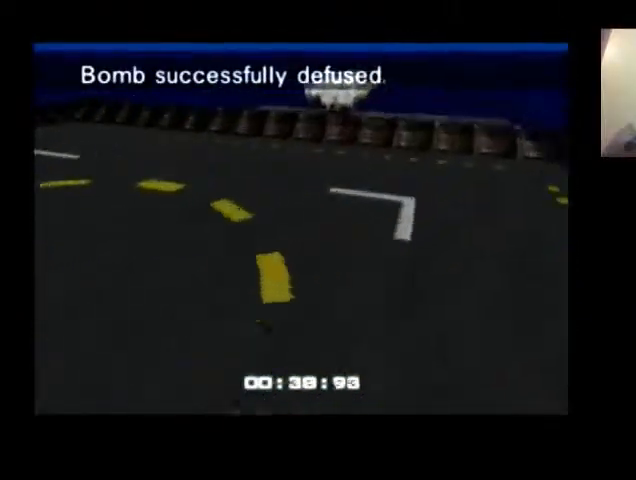
{"buttons": ["C_RIGHT", "C_UP"], "left_stick": "center", "events": [[200, "left_stick", "up-left"], [467, "left_stick", "center"]]}
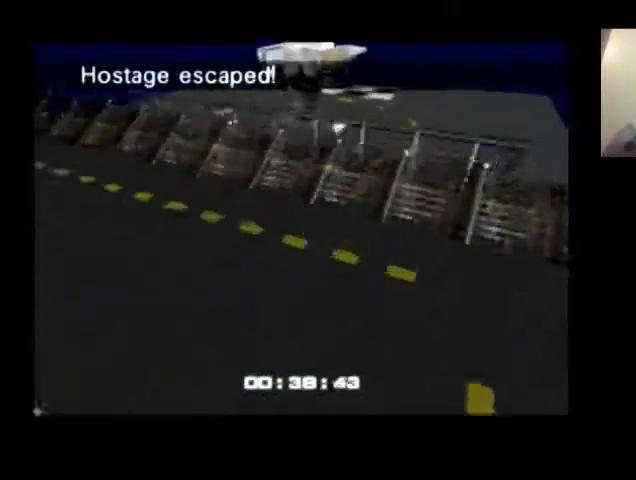
{"buttons": ["C_RIGHT", "C_UP"], "left_stick": "center", "events": []}
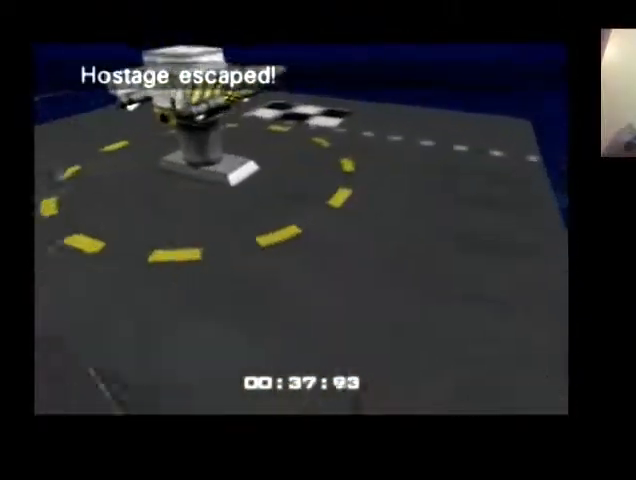
{"buttons": ["C_LEFT", "C_UP"], "left_stick": "center", "events": [[167, "left_stick", "down-left"], [267, "C_LEFT", "down"], [300, "C_RIGHT", "up"], [467, "left_stick", "center"]]}
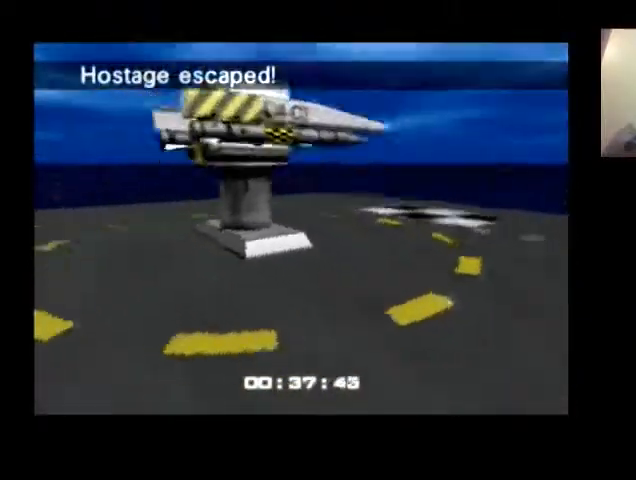
{"buttons": ["Z", "C_LEFT", "C_UP"], "left_stick": "up-right", "events": [[134, "left_stick", "up-right"], [468, "Z", "down"]]}
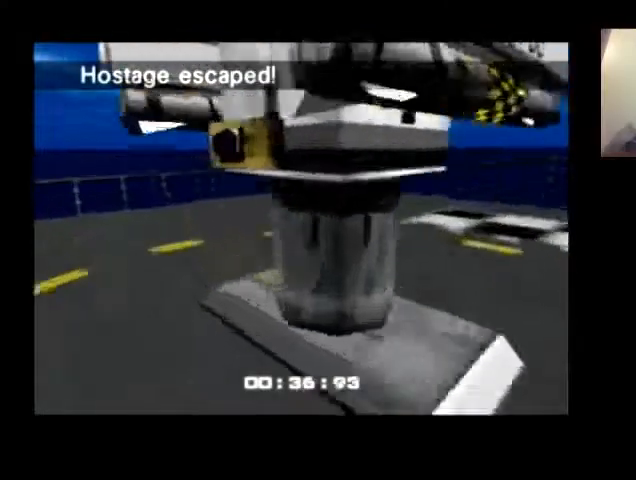
{"buttons": ["C_RIGHT", "C_UP"], "left_stick": "left", "events": [[233, "left_stick", "left"], [267, "Z", "up"], [400, "C_RIGHT", "down"], [500, "C_LEFT", "up"]]}
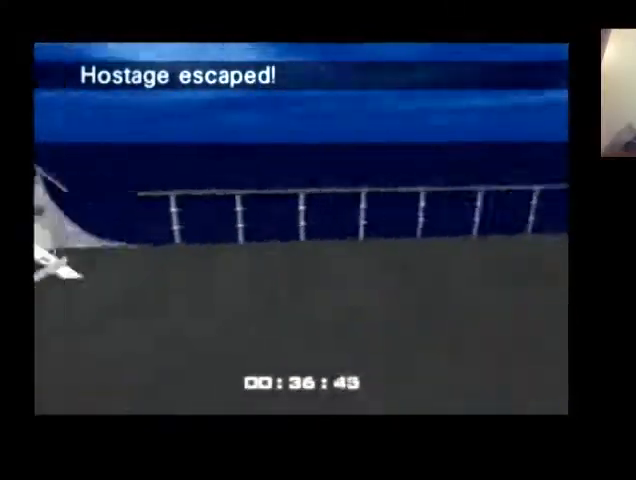
{"buttons": ["C_RIGHT", "C_UP"], "left_stick": "left", "events": [[334, "left_stick", "center"], [401, "left_stick", "left"]]}
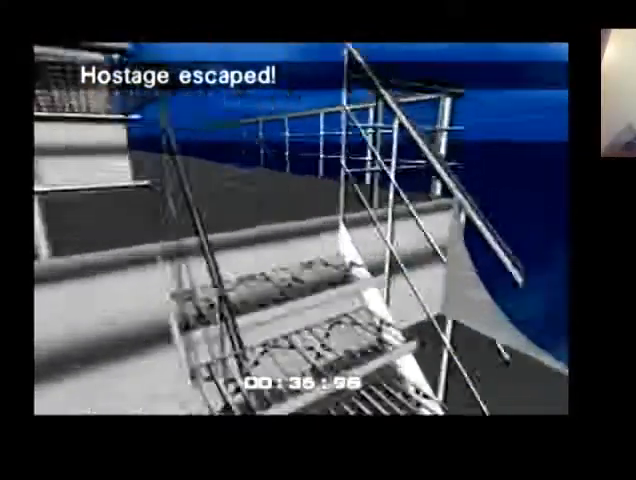
{"buttons": ["C_RIGHT", "C_UP"], "left_stick": "up-left"}
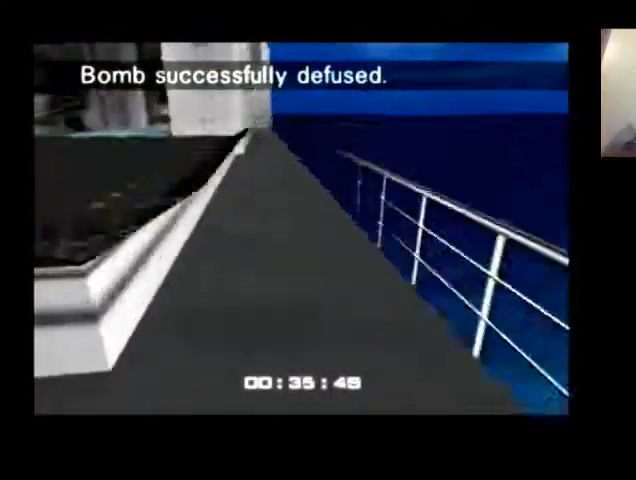
{"buttons": ["C_RIGHT", "C_UP"], "left_stick": "down-left", "events": [[401, "left_stick", "left"], [501, "left_stick", "down-left"]]}
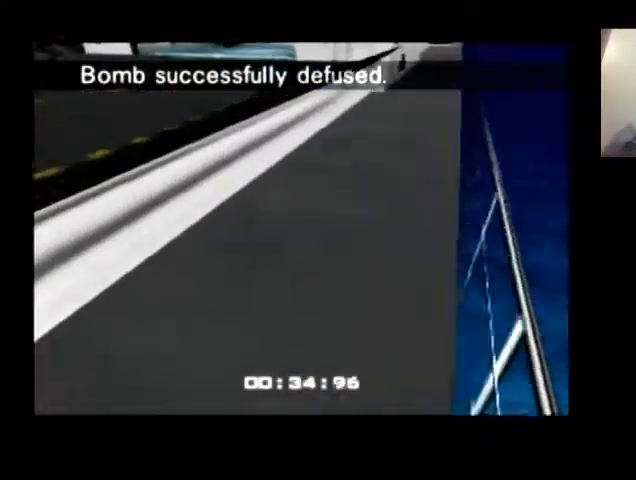
{"buttons": ["C_RIGHT", "C_UP"], "left_stick": "down-left", "events": []}
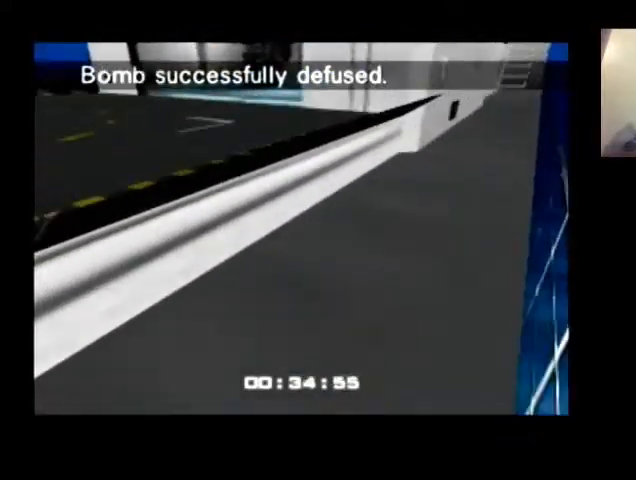
{"buttons": ["C_RIGHT", "C_UP"], "left_stick": "down-left", "events": []}
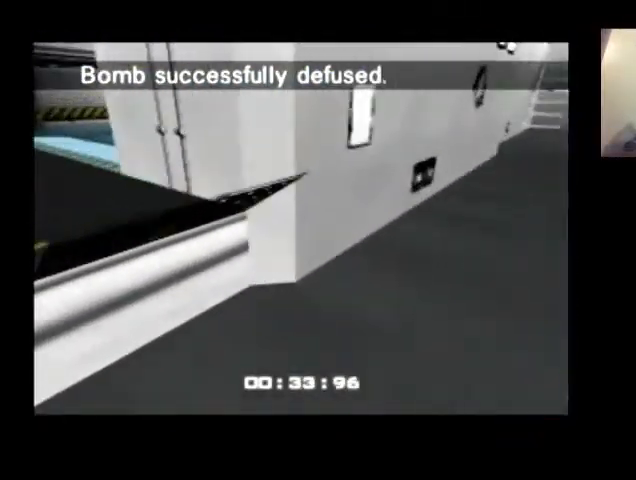
{"buttons": ["C_RIGHT", "C_UP"], "left_stick": "center", "events": [[367, "left_stick", "center"]]}
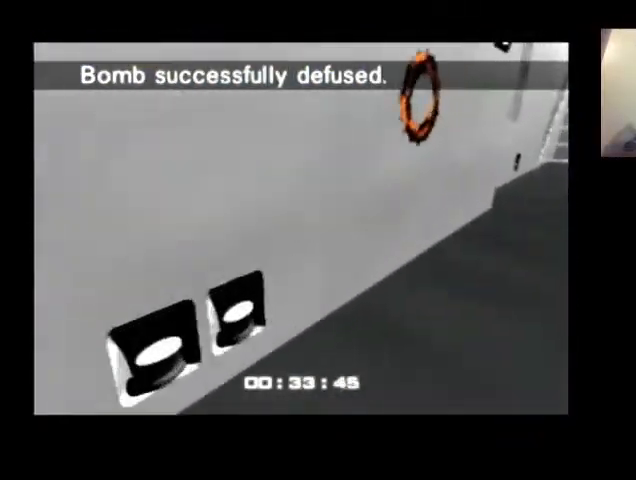
{"buttons": ["C_RIGHT", "C_UP"], "left_stick": "center", "events": []}
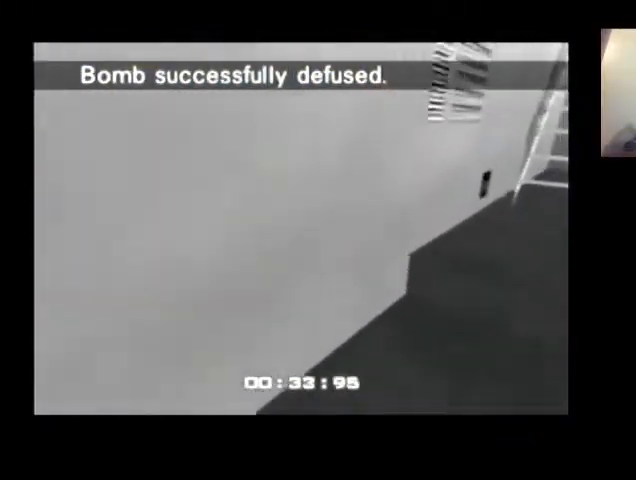
{"buttons": ["C_RIGHT", "C_UP"], "left_stick": "center", "events": []}
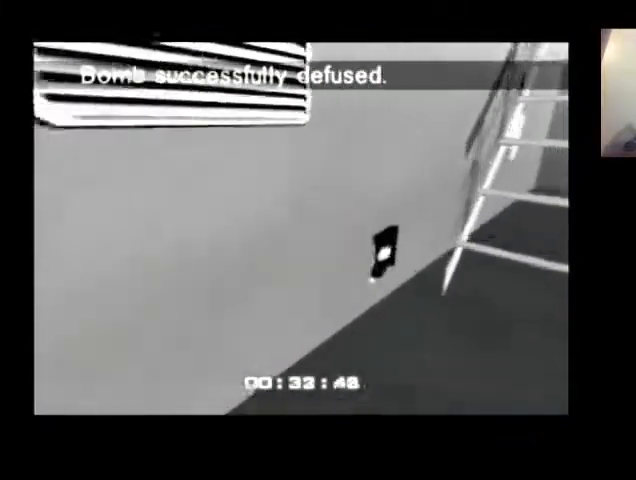
{"buttons": ["C_LEFT", "C_UP"], "left_stick": "up-right", "events": [[201, "left_stick", "right"], [234, "C_LEFT", "down"], [301, "left_stick", "up-right"], [334, "C_RIGHT", "up"]]}
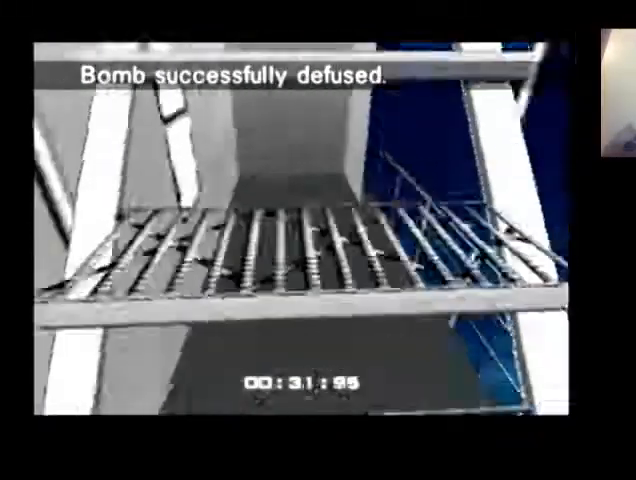
{"buttons": ["C_LEFT", "C_UP"], "left_stick": "up", "events": [[133, "left_stick", "center"], [400, "left_stick", "up"]]}
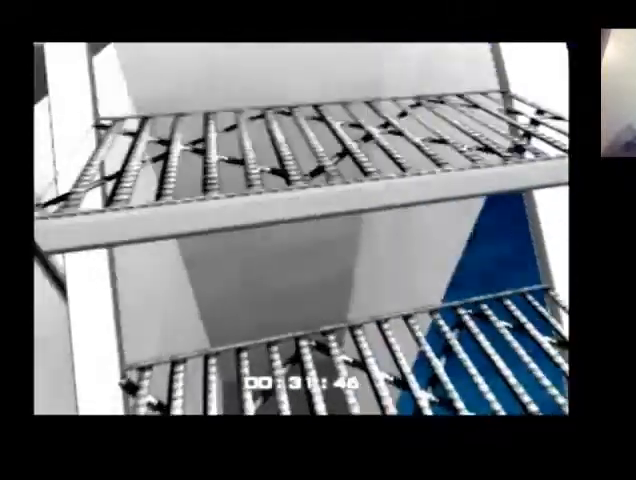
{"buttons": ["B", "C_LEFT", "C_UP"], "left_stick": "down-left", "events": [[67, "B", "down"], [67, "left_stick", "up-left"], [201, "left_stick", "center"], [301, "B", "up"], [301, "C_LEFT", "up"], [301, "C_RIGHT", "down"], [301, "left_stick", "right"], [434, "C_LEFT", "down"], [434, "C_RIGHT", "up"], [434, "left_stick", "center"], [468, "B", "down"], [501, "left_stick", "down-left"]]}